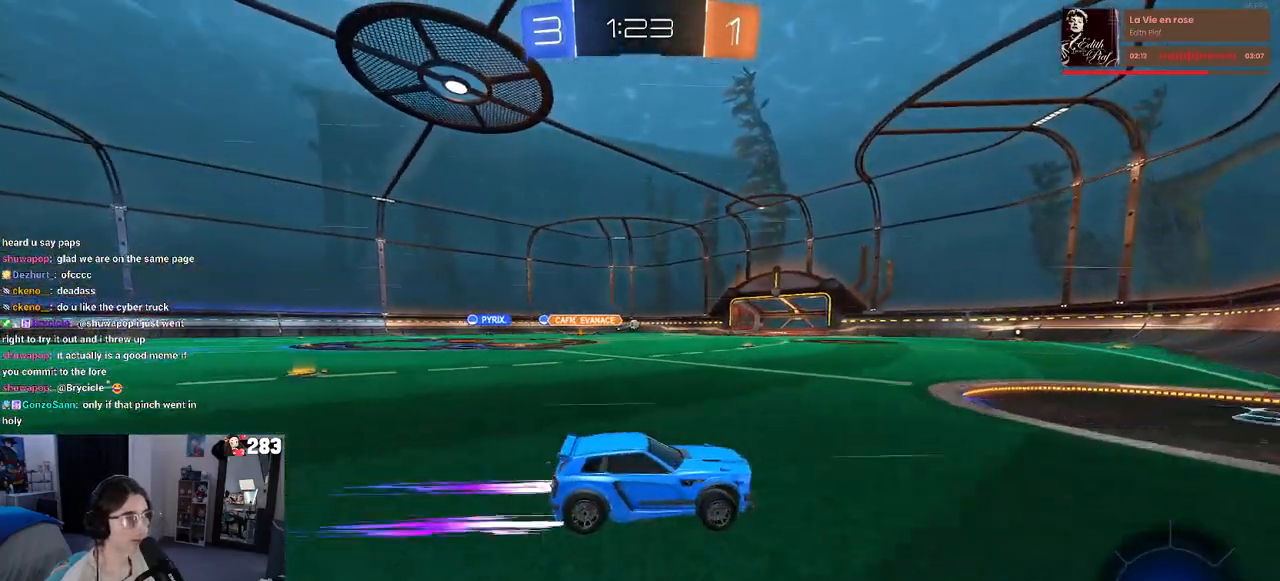
Gameplay with a controller (PlayStation layout); each line is a JSON object with the inputs held at the frame after it. "events" lists button and stick changes between this image and that frame as [ms after this image, input, new state], when the widget could be followed in between. Not read: R2.
{"buttons": [], "left_stick": "center", "right_stick": "center", "events": [[317, "left_stick", "center"]]}
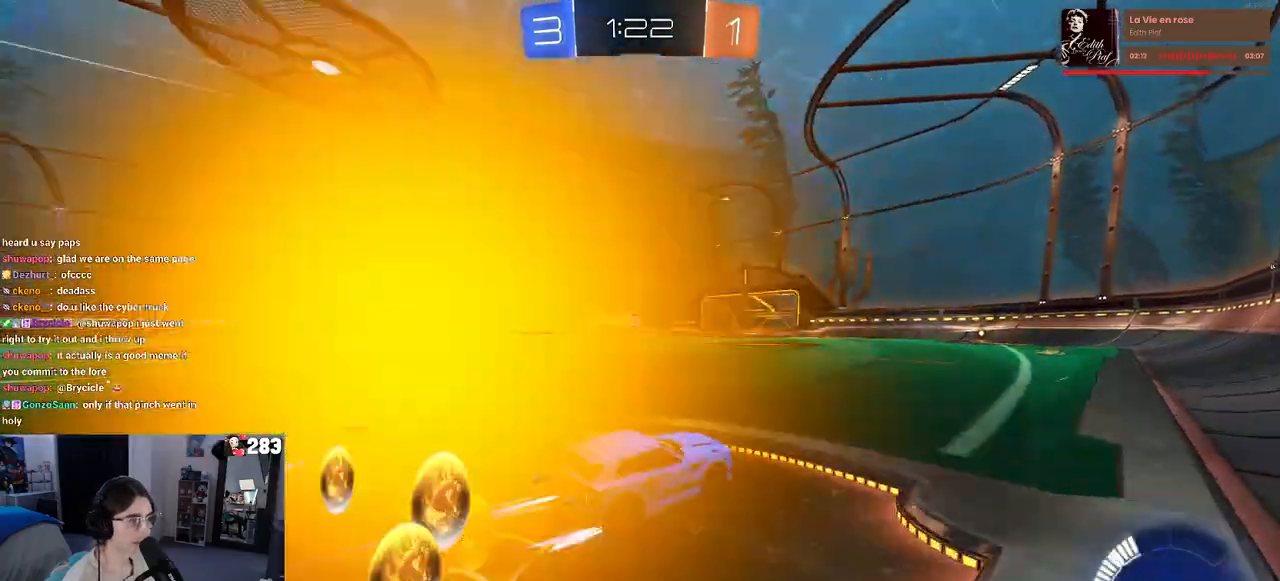
{"buttons": [], "left_stick": "center", "right_stick": "center", "events": []}
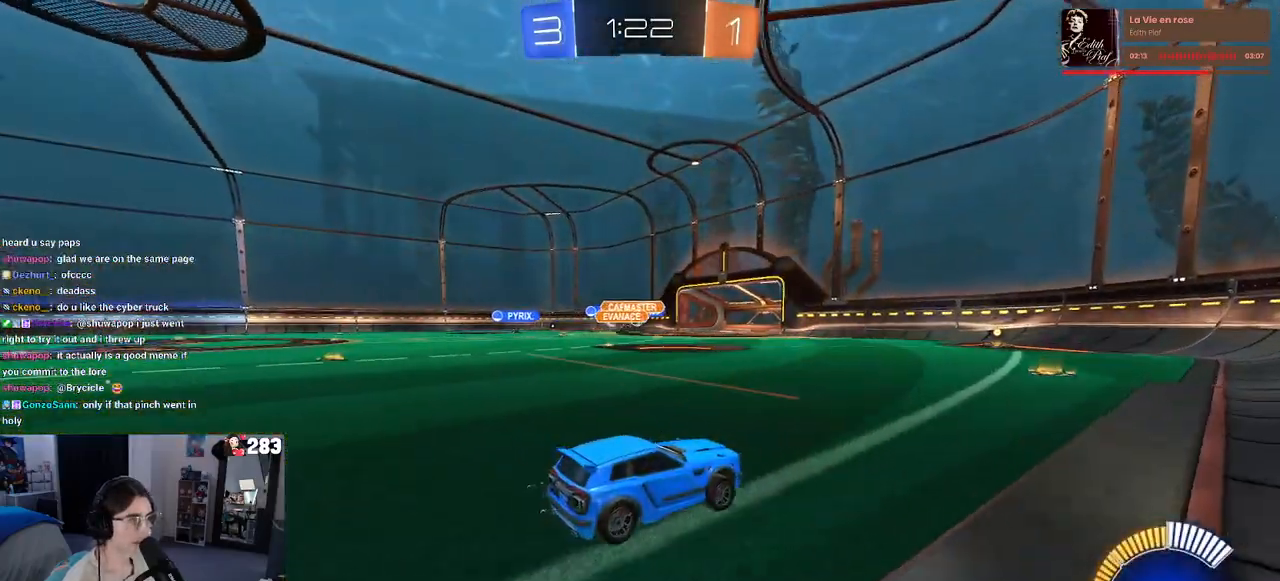
{"buttons": [], "left_stick": "left", "right_stick": "center", "events": [[183, "left_stick", "left"]]}
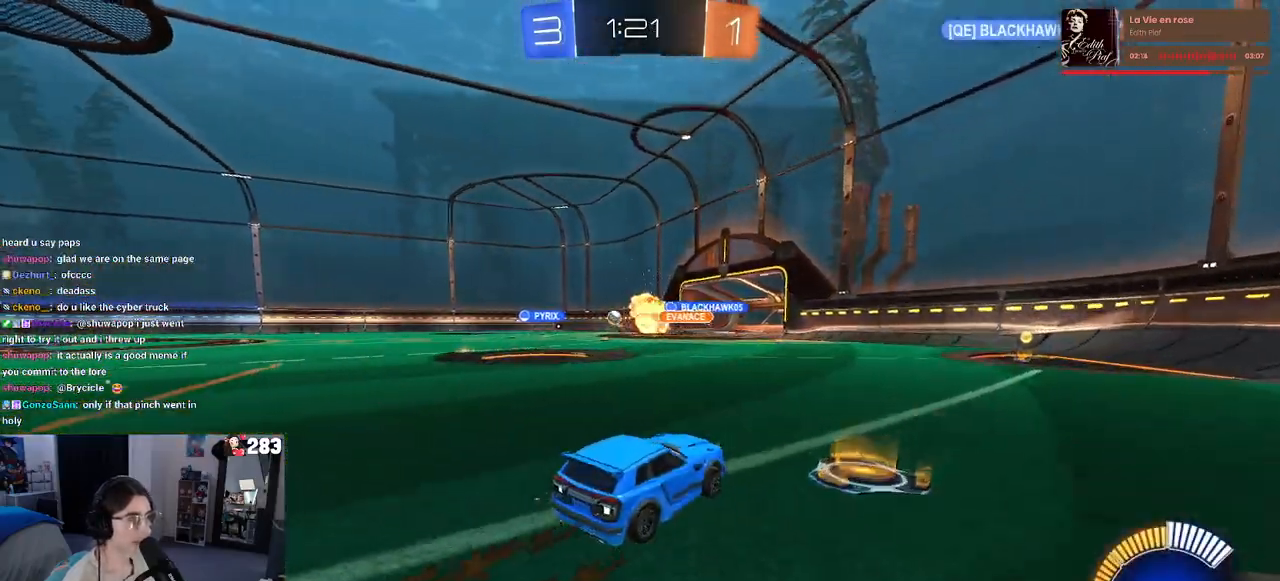
{"buttons": ["R1"], "left_stick": "left", "right_stick": "center", "events": [[350, "R1", "down"]]}
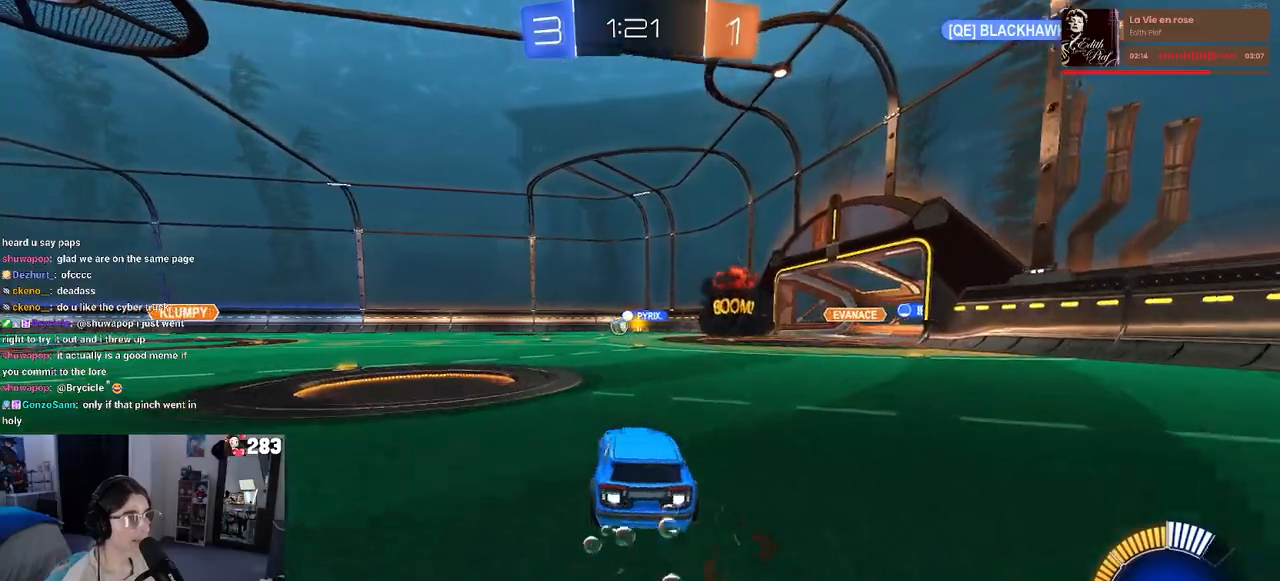
{"buttons": [], "left_stick": "center", "right_stick": "center", "events": [[333, "left_stick", "center"], [383, "R1", "up"]]}
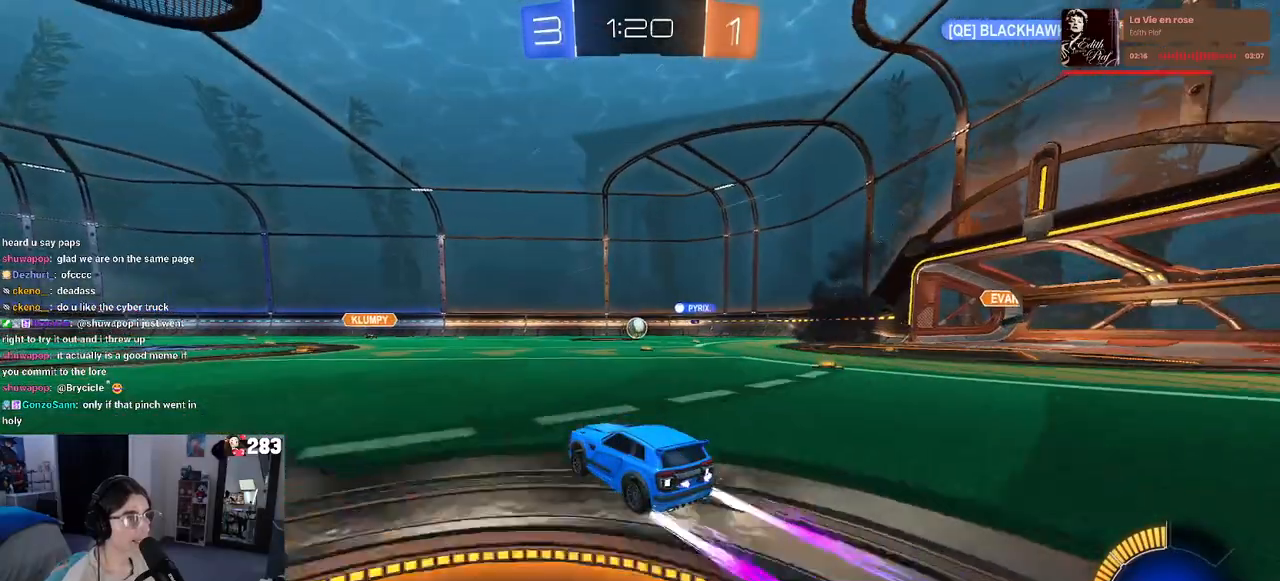
{"buttons": [], "left_stick": "right", "right_stick": "center", "events": [[400, "left_stick", "right"]]}
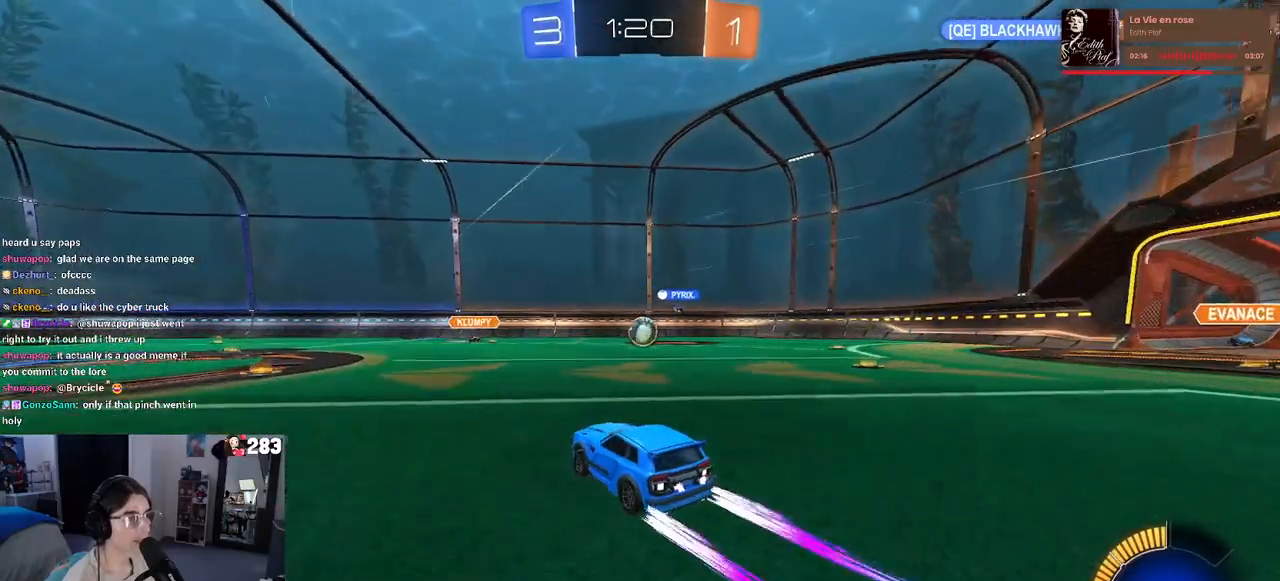
{"buttons": [], "left_stick": "center", "right_stick": "center", "events": [[33, "left_stick", "center"], [350, "left_stick", "left"], [483, "left_stick", "center"]]}
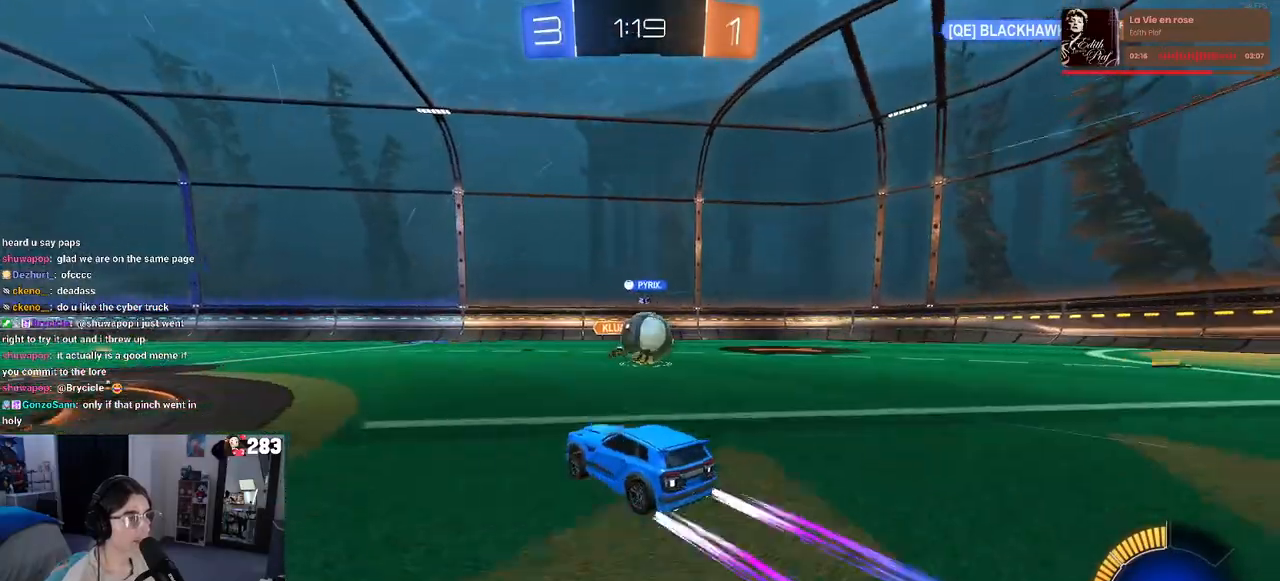
{"buttons": [], "left_stick": "center", "right_stick": "center", "events": [[117, "left_stick", "left"], [433, "left_stick", "center"]]}
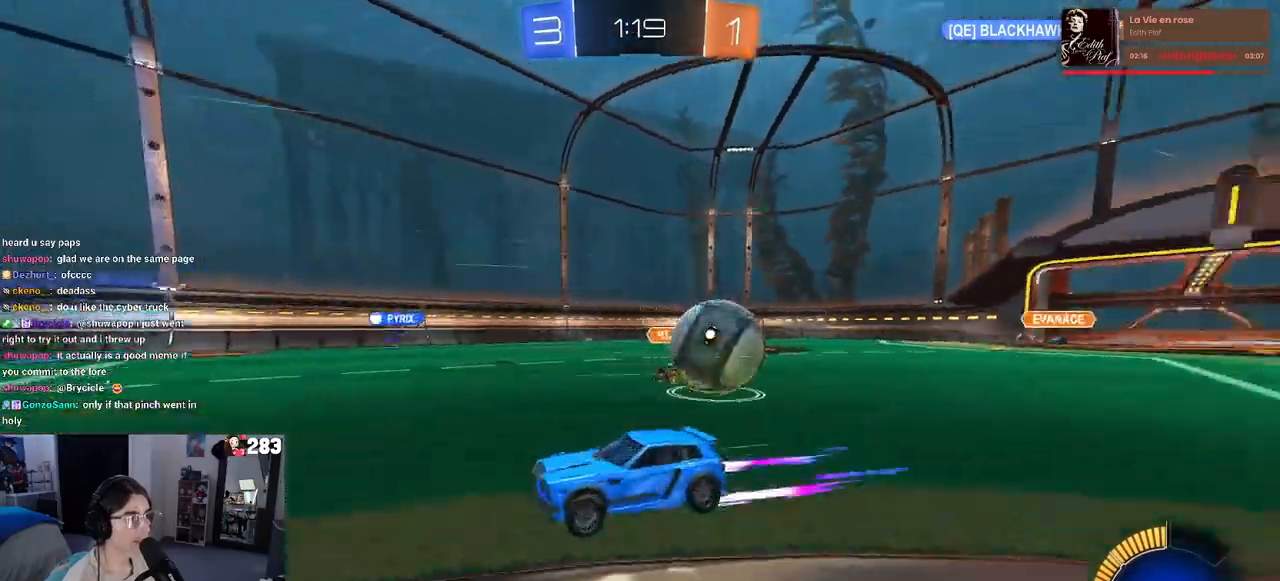
{"buttons": [], "left_stick": "left", "right_stick": "center", "events": [[33, "left_stick", "right"], [100, "left_stick", "center"], [250, "left_stick", "left"], [333, "SQUARE", "down"], [483, "SQUARE", "up"]]}
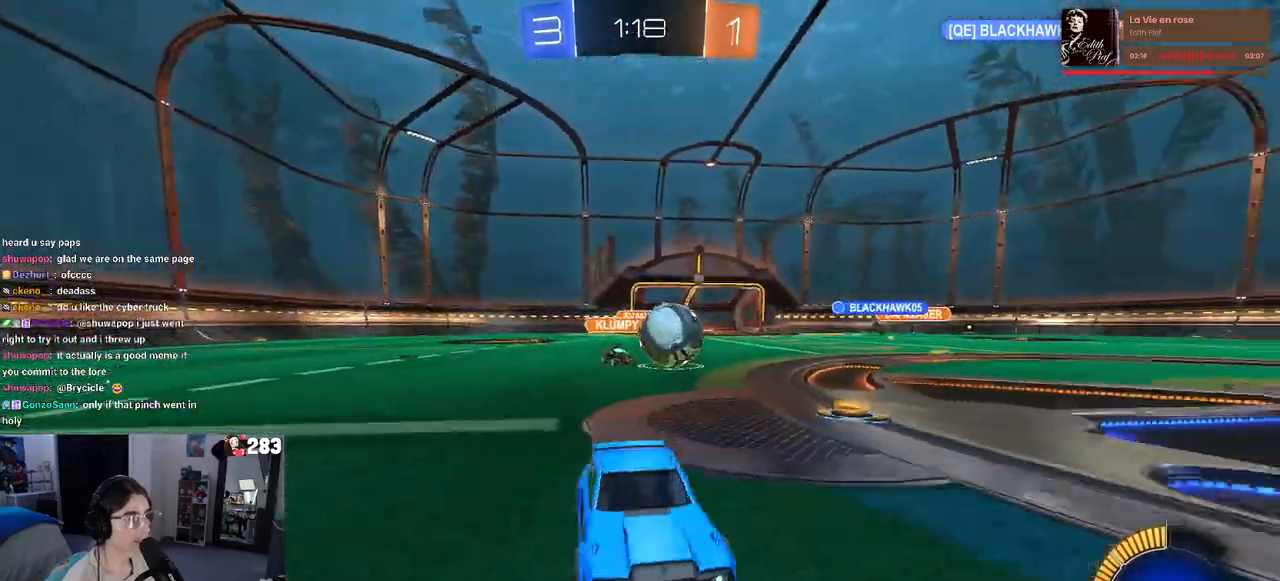
{"buttons": [], "left_stick": "left", "right_stick": "center", "events": []}
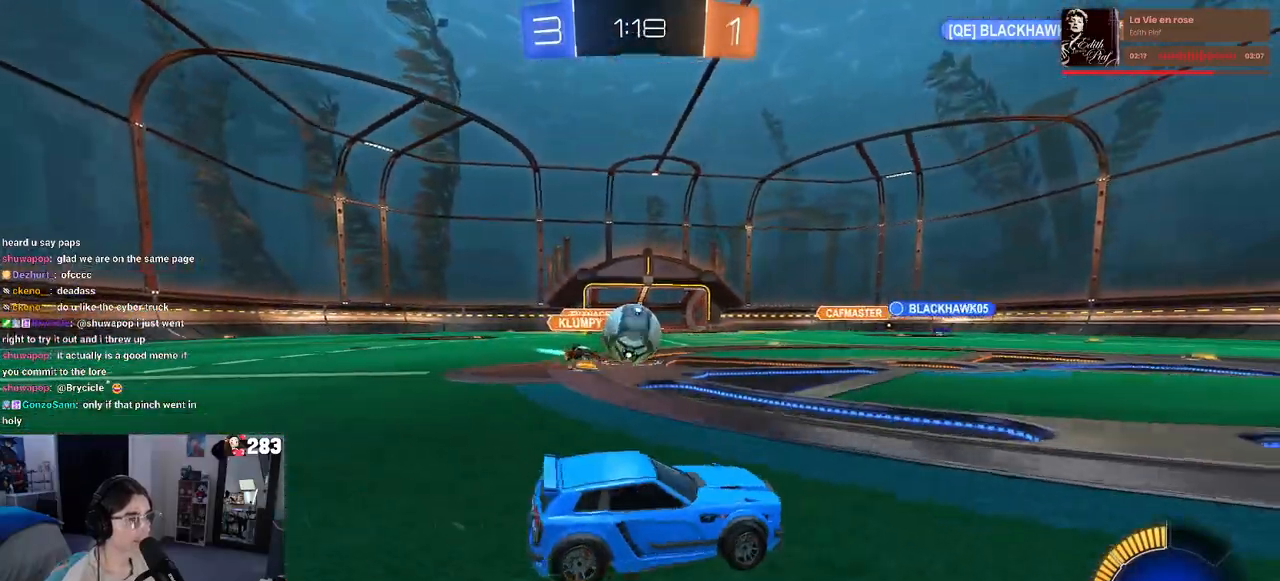
{"buttons": ["CROSS", "R1"], "left_stick": "right", "right_stick": "center", "events": [[200, "R1", "down"], [233, "left_stick", "right"], [367, "CROSS", "down"]]}
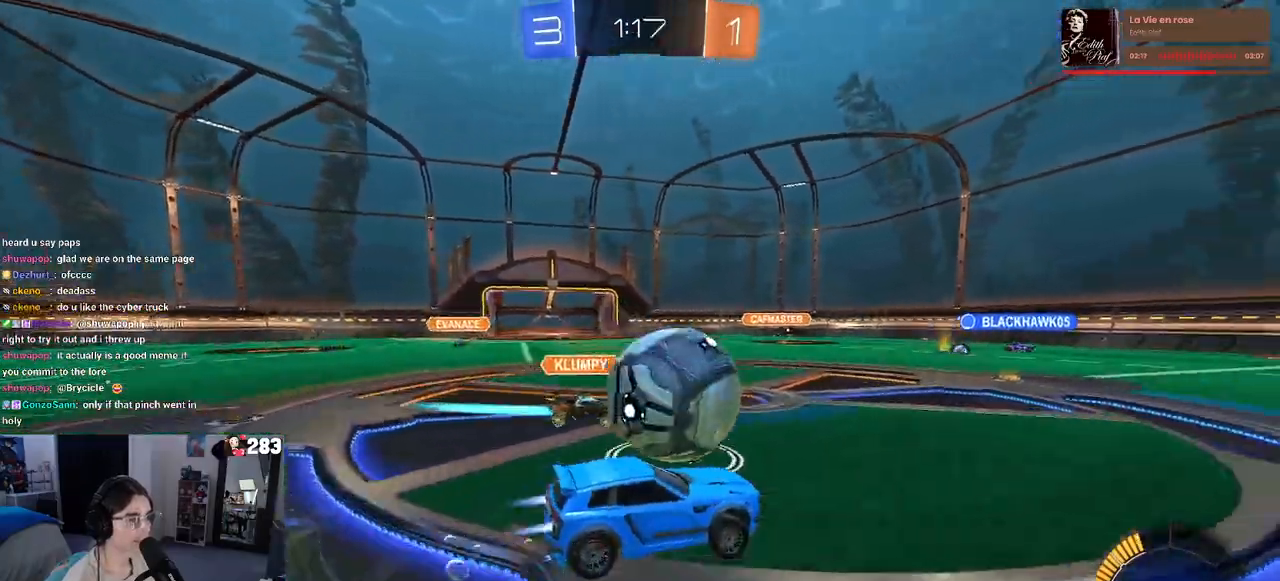
{"buttons": ["SQUARE", "R1"], "left_stick": "down-left", "right_stick": "center", "events": [[17, "CROSS", "up"], [17, "left_stick", "up"], [83, "CROSS", "down"], [133, "SQUARE", "down"], [150, "left_stick", "down-left"], [183, "CROSS", "up"]]}
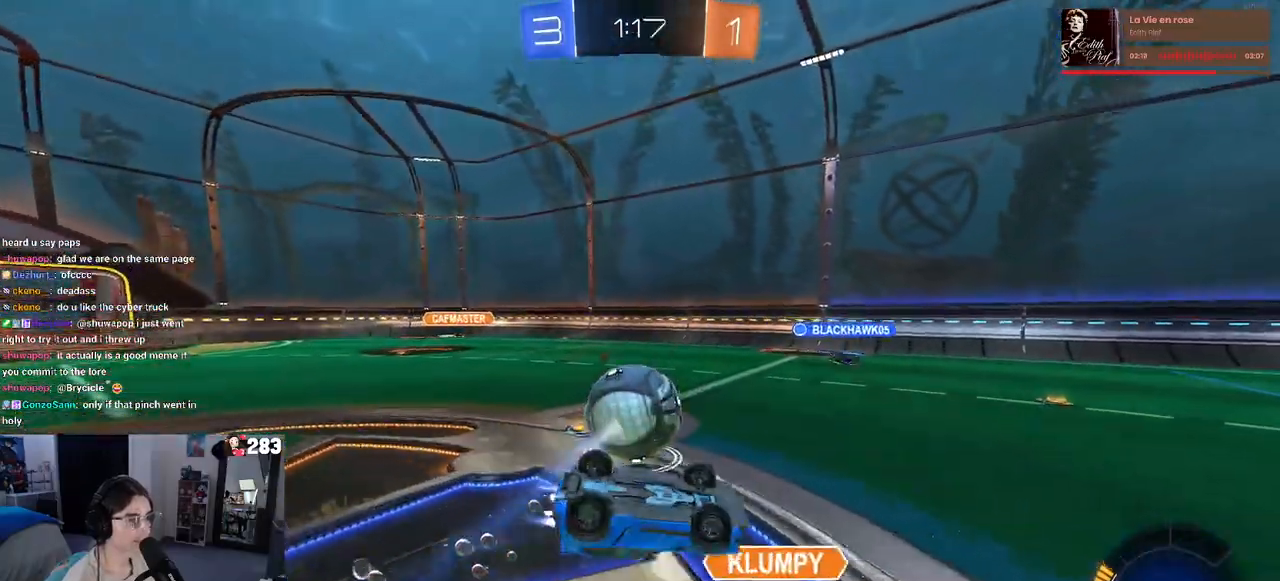
{"buttons": [], "left_stick": "center", "right_stick": "center", "events": [[267, "R1", "up"], [333, "SQUARE", "up"], [383, "left_stick", "center"]]}
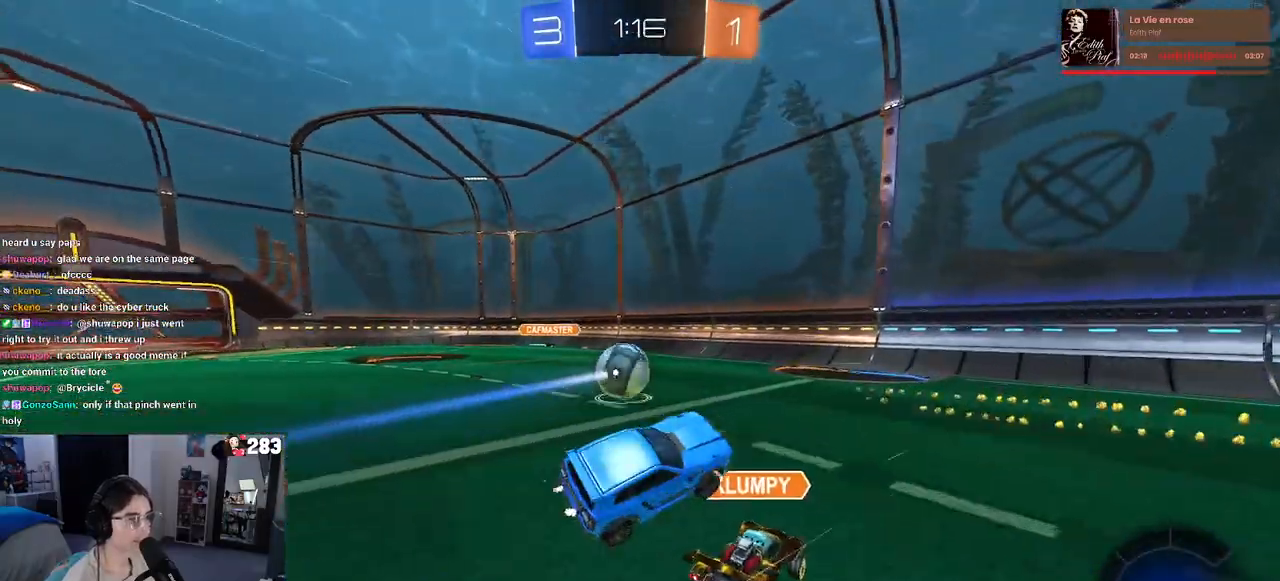
{"buttons": [], "left_stick": "left", "right_stick": "center", "events": [[150, "left_stick", "left"], [283, "left_stick", "center"], [417, "left_stick", "left"]]}
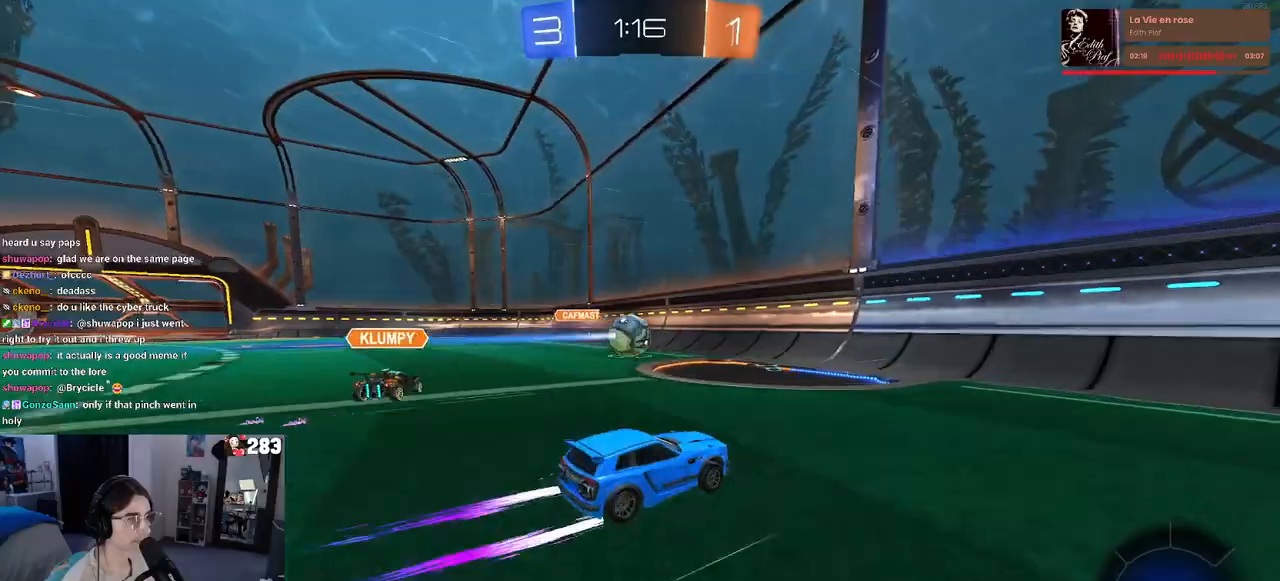
{"buttons": ["R1"], "left_stick": "left", "right_stick": "center", "events": [[50, "left_stick", "center"], [100, "R1", "down"], [217, "left_stick", "left"]]}
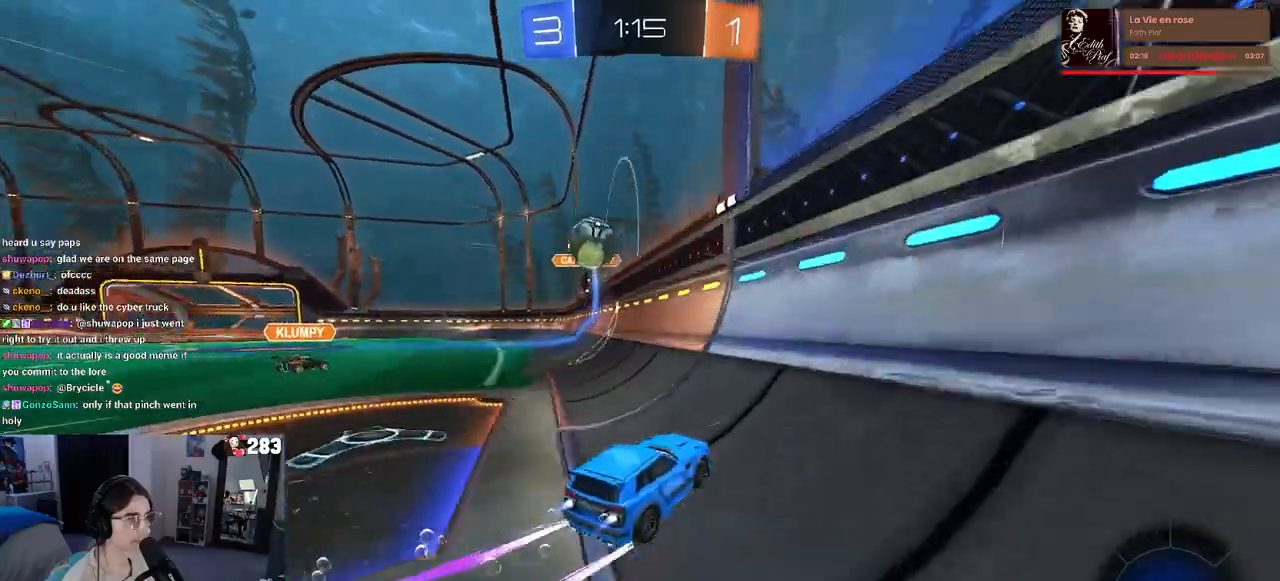
{"buttons": ["R1"], "left_stick": "center", "right_stick": "center", "events": [[67, "left_stick", "center"], [317, "CROSS", "down"], [500, "CROSS", "up"]]}
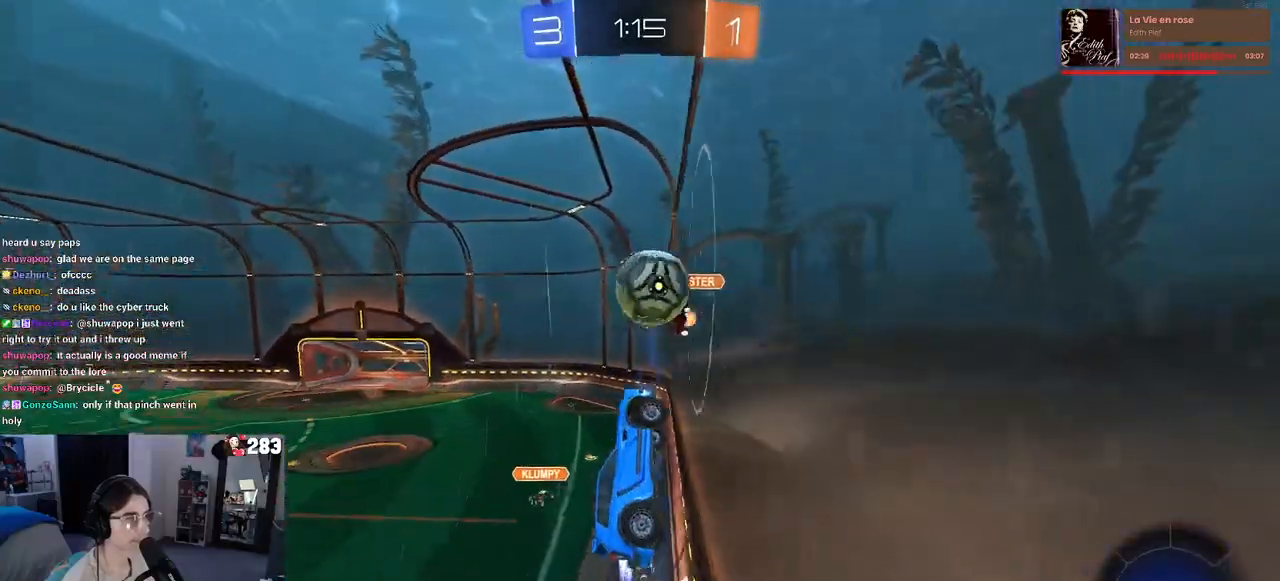
{"buttons": [], "left_stick": "down", "right_stick": "center", "events": [[83, "left_stick", "up-left"], [133, "CROSS", "down"], [267, "R1", "up"], [267, "left_stick", "down"], [283, "CROSS", "up"]]}
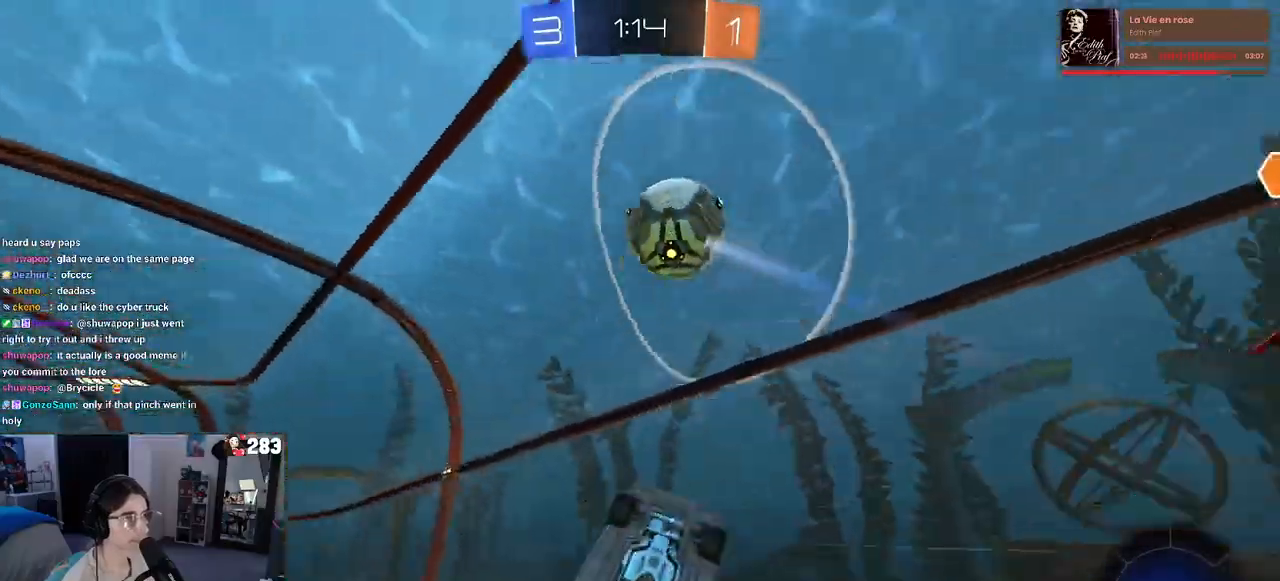
{"buttons": ["TRIANGLE"], "left_stick": "down", "right_stick": "center", "events": [[483, "TRIANGLE", "down"]]}
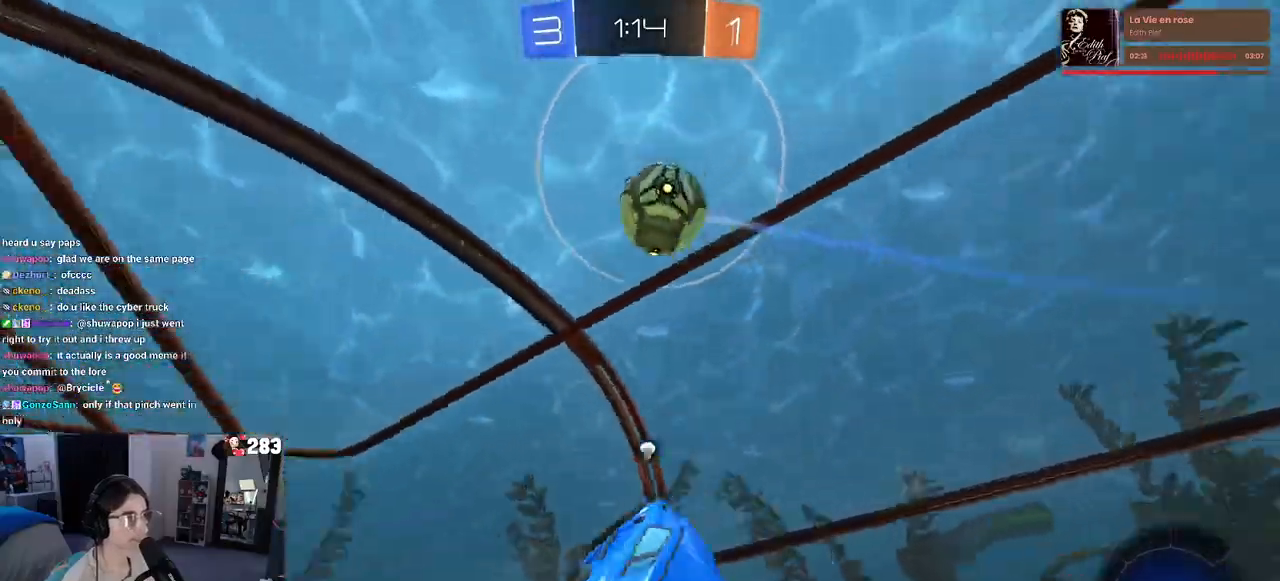
{"buttons": [], "left_stick": "down-right", "right_stick": "center", "events": [[50, "L1", "down"], [133, "TRIANGLE", "up"], [167, "left_stick", "down-right"], [250, "L1", "up"]]}
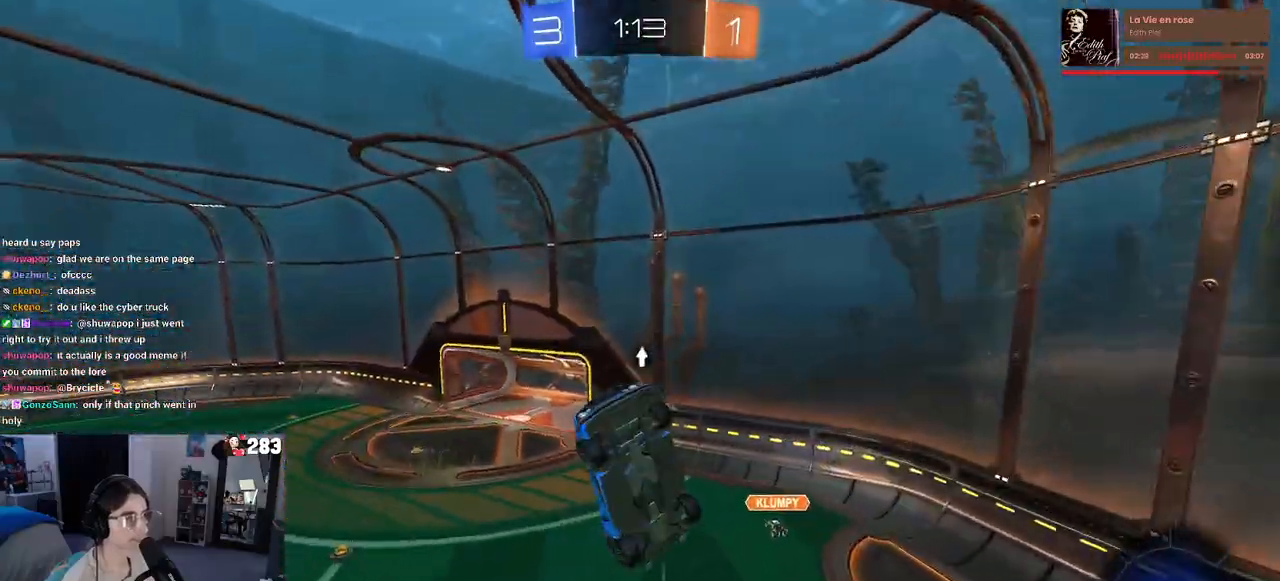
{"buttons": ["SQUARE"], "left_stick": "center", "right_stick": "center", "events": [[67, "left_stick", "center"], [167, "left_stick", "left"], [200, "SQUARE", "down"], [483, "left_stick", "center"]]}
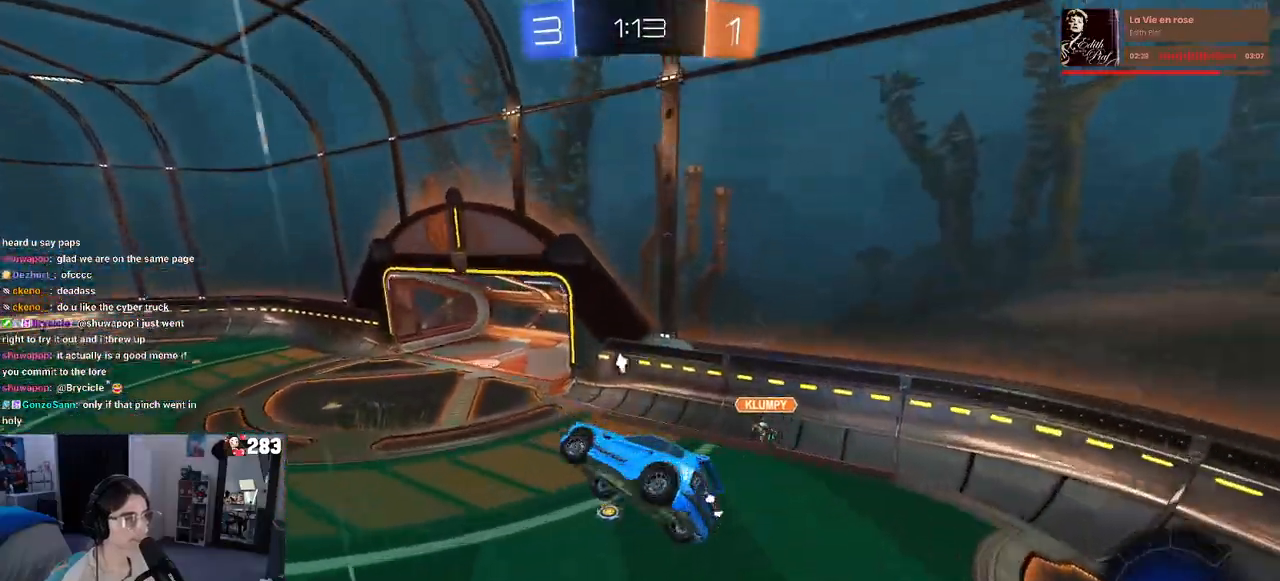
{"buttons": [], "left_stick": "center", "right_stick": "center", "events": [[33, "SQUARE", "up"]]}
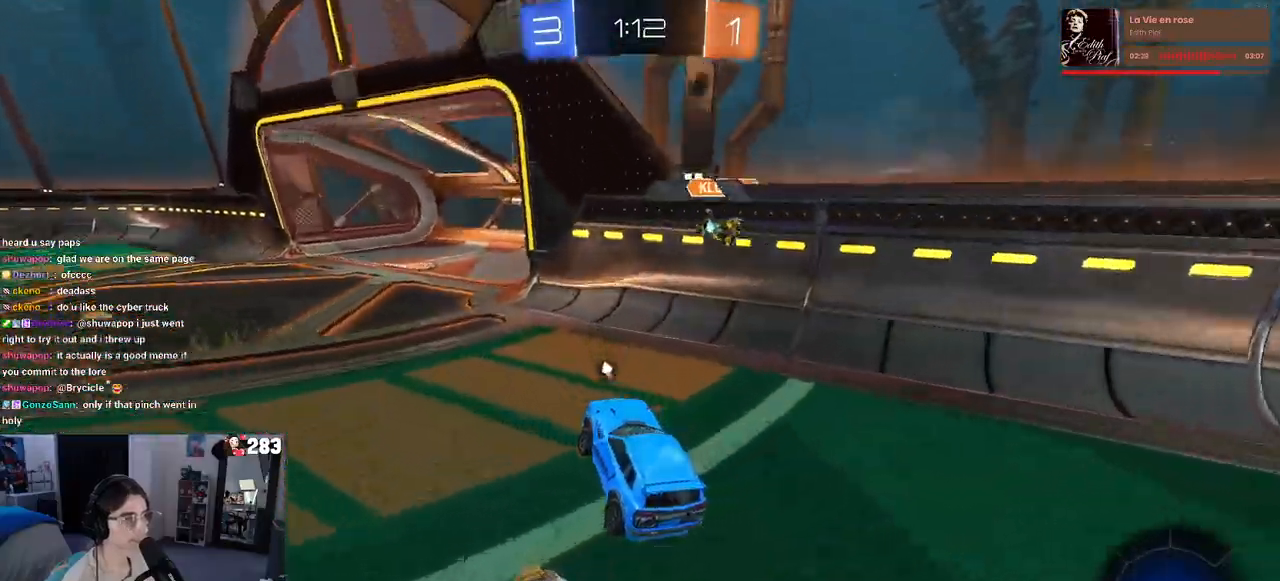
{"buttons": ["R1"], "left_stick": "down-right", "right_stick": "center", "events": [[17, "R1", "down"], [17, "left_stick", "left"], [233, "CROSS", "down"], [267, "left_stick", "down"], [333, "left_stick", "down-right"], [500, "CROSS", "up"]]}
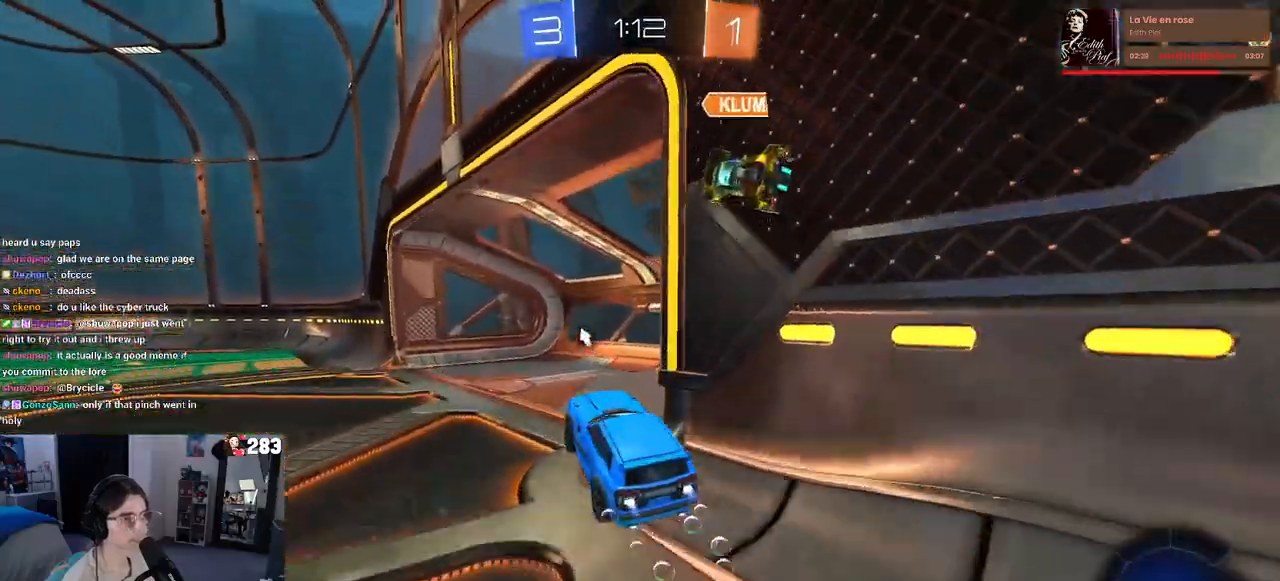
{"buttons": ["TRIANGLE"], "left_stick": "down", "right_stick": "center", "events": [[67, "left_stick", "center"], [167, "CROSS", "down"], [267, "R1", "up"], [300, "CROSS", "up"], [383, "TRIANGLE", "down"], [400, "left_stick", "down"]]}
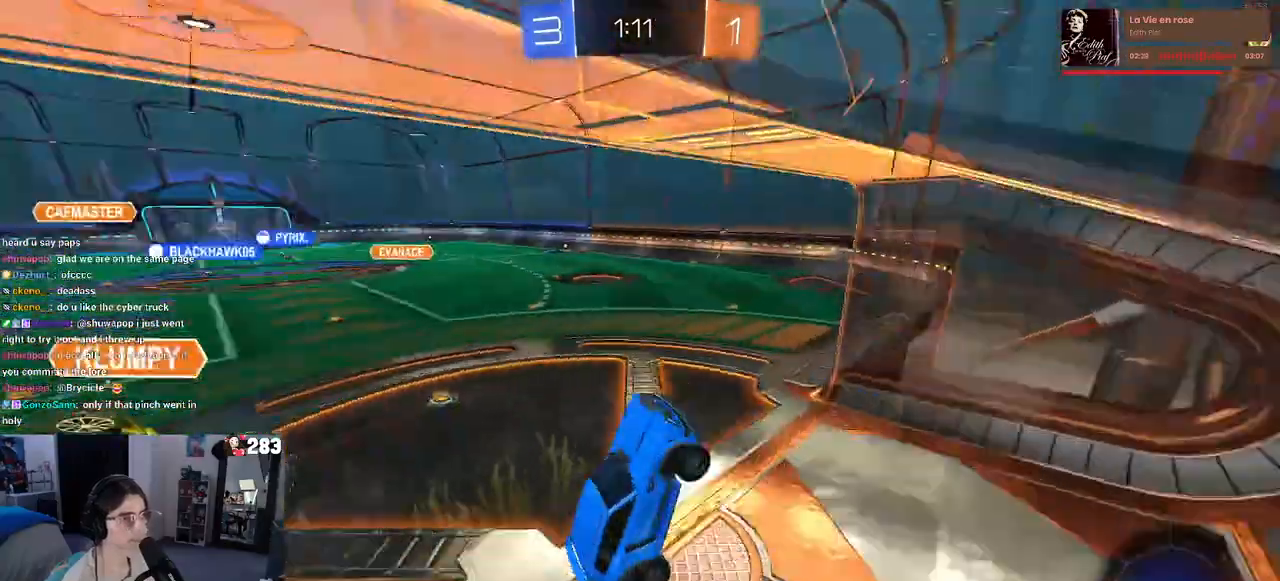
{"buttons": [], "left_stick": "down", "right_stick": "center", "events": [[17, "L1", "down"], [17, "TRIANGLE", "up"], [217, "L1", "up"]]}
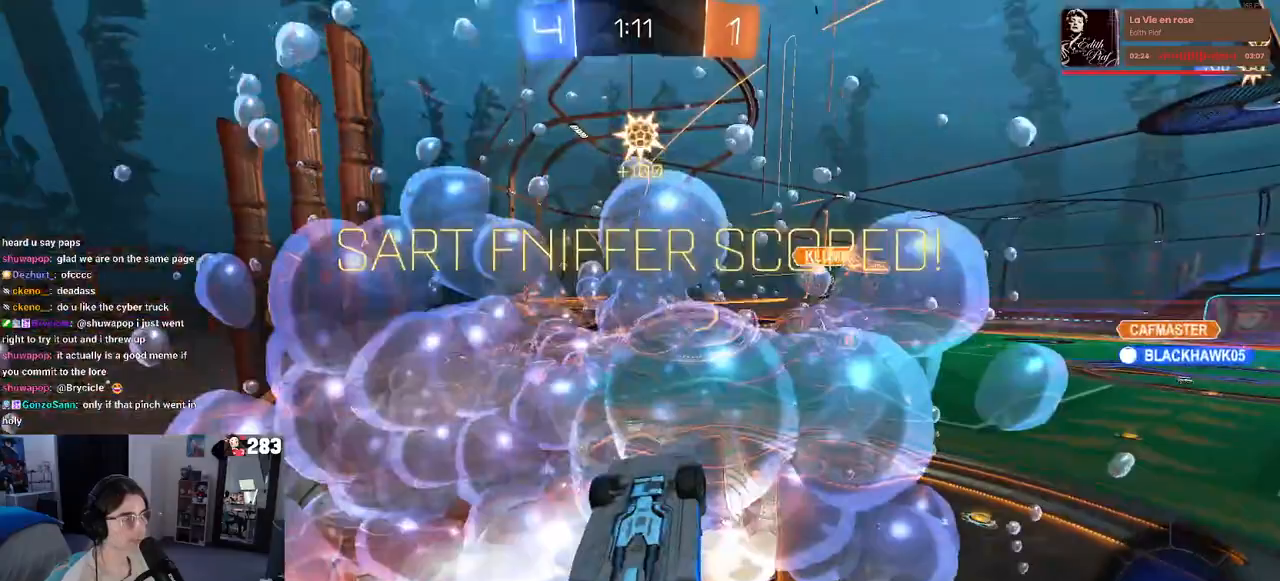
{"buttons": [], "left_stick": "down-right", "right_stick": "center", "events": [[33, "TRIANGLE", "down"], [33, "left_stick", "center"], [167, "TRIANGLE", "up"], [383, "left_stick", "down-right"]]}
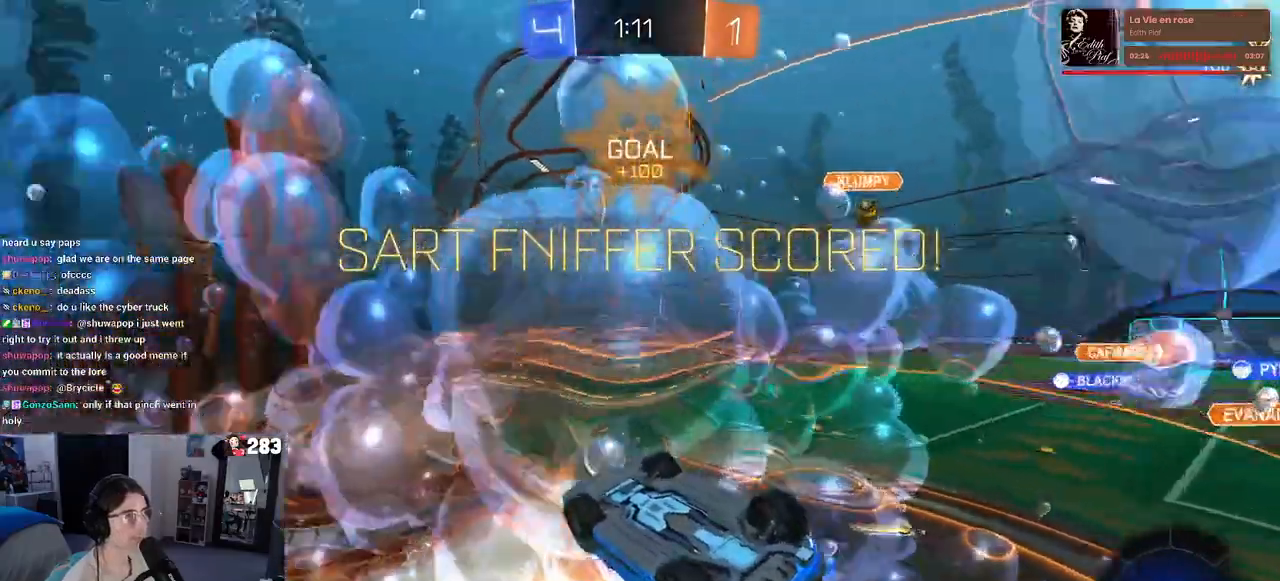
{"buttons": ["CROSS"], "left_stick": "down-left", "right_stick": "center", "events": [[83, "left_stick", "center"], [267, "left_stick", "down-left"], [500, "CROSS", "down"]]}
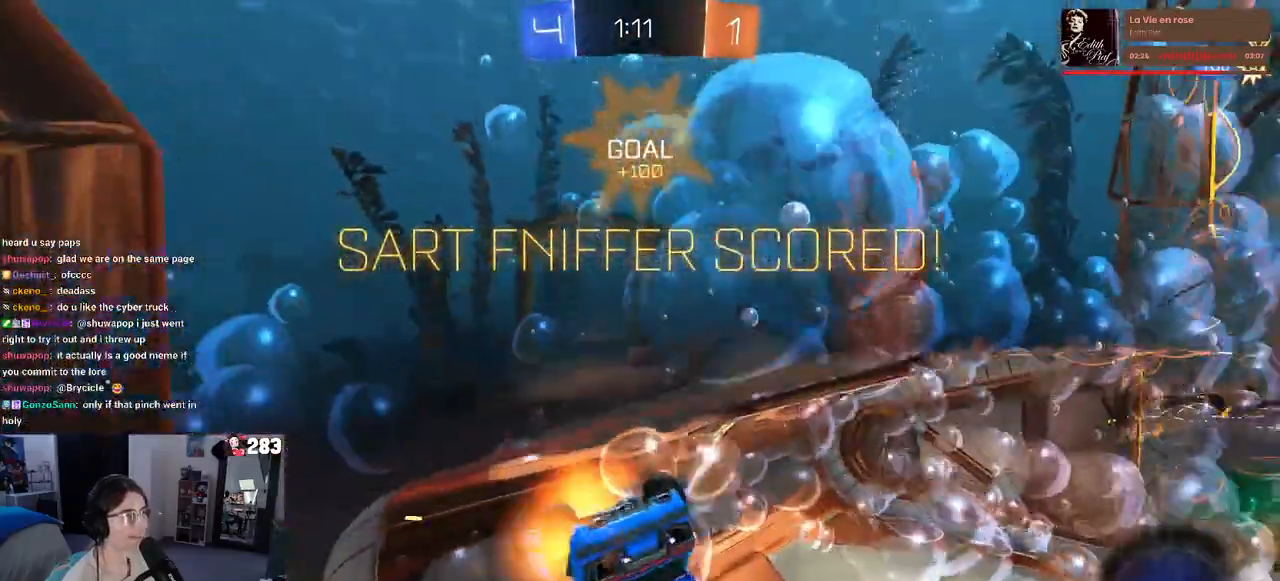
{"buttons": [], "left_stick": "up", "right_stick": "center", "events": [[133, "CROSS", "up"], [183, "TRIANGLE", "down"], [217, "left_stick", "up"], [317, "TRIANGLE", "up"]]}
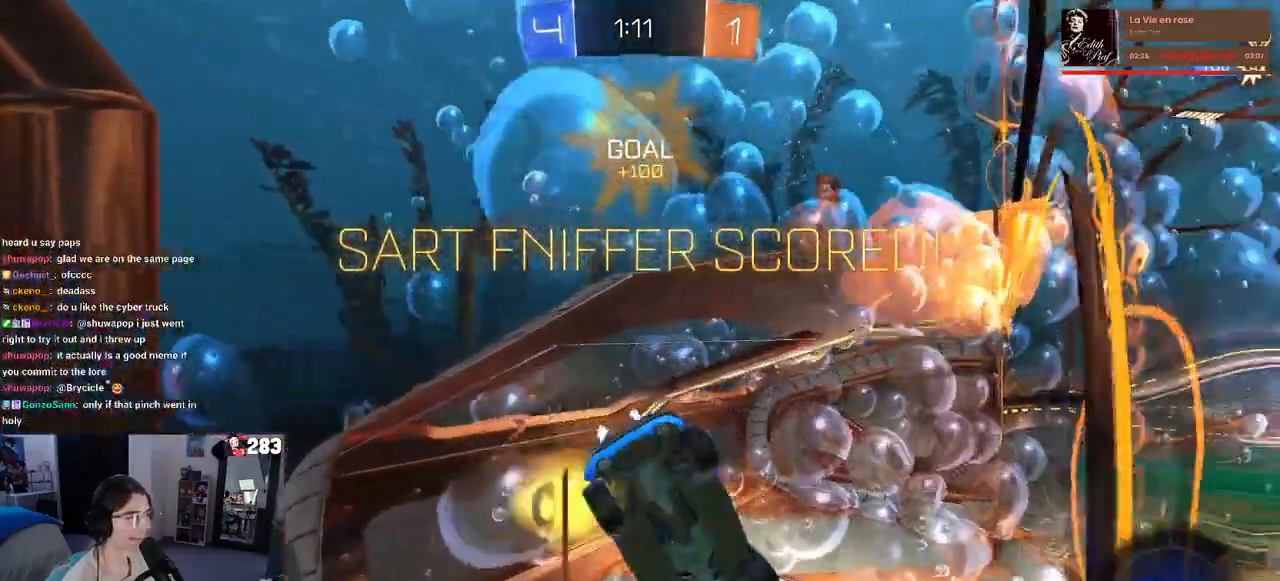
{"buttons": ["L1"], "left_stick": "down-left", "right_stick": "center", "events": [[100, "L1", "down"], [333, "left_stick", "center"], [433, "left_stick", "down-left"]]}
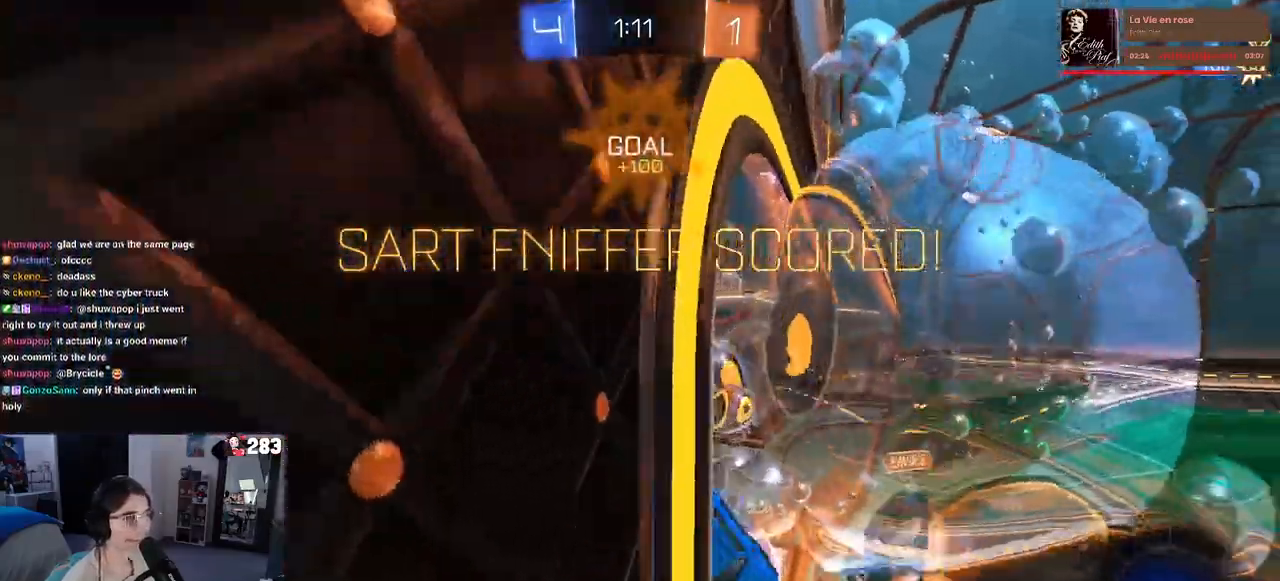
{"buttons": [], "left_stick": "center", "right_stick": "center", "events": [[117, "left_stick", "down-right"], [133, "L1", "up"], [200, "left_stick", "right"], [333, "left_stick", "center"]]}